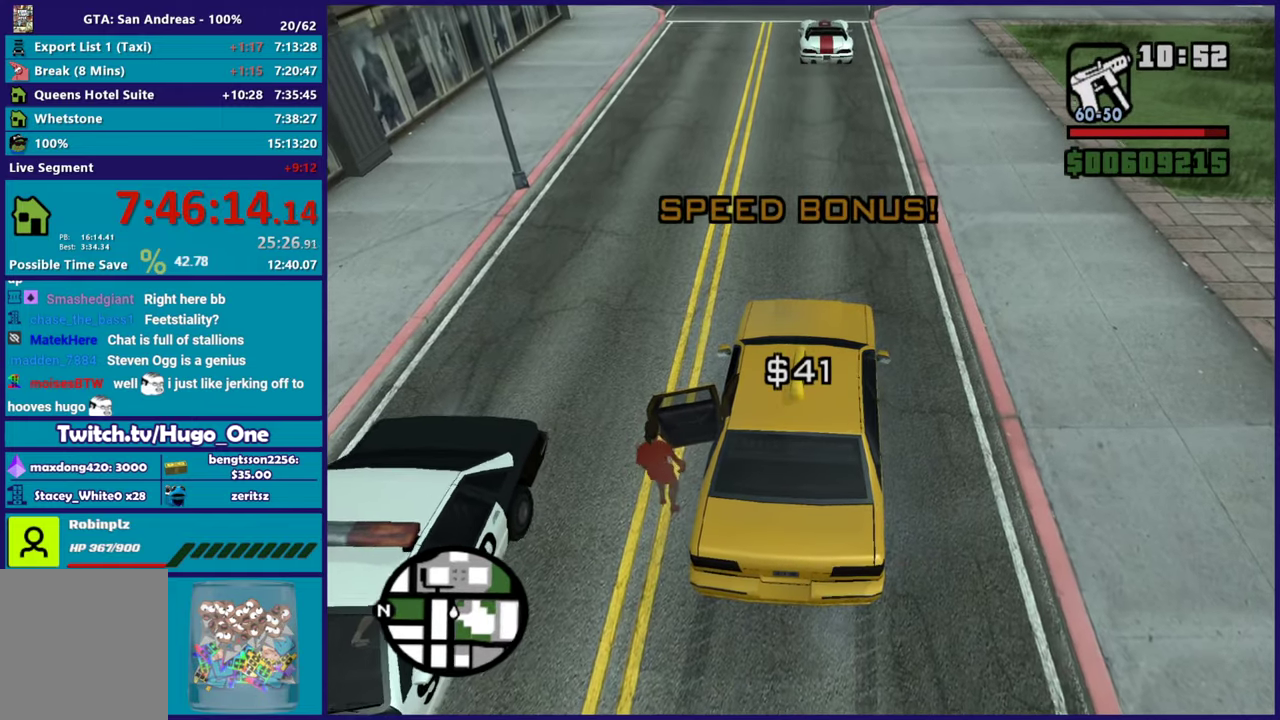
Gameplay with a controller (Xbox layout); each line is a JSON object with the inputs held at the frame after it. "events" lists button and stick changes between this image and that frame as [ms after this image, input, new state], when the widget could be followed in between.
{"buttons": ["R2"], "left_stick": "center", "right_stick": "center", "events": [[134, "A", "up"], [267, "A", "down"], [434, "A", "up"]]}
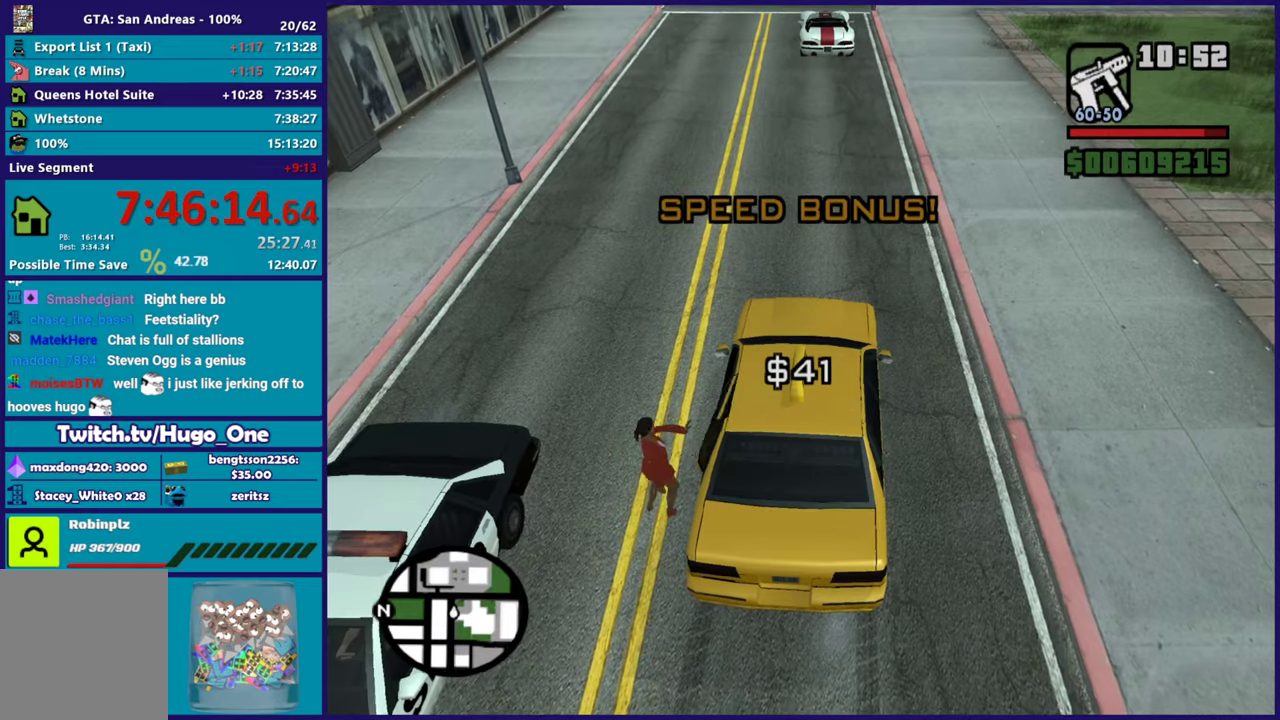
{"buttons": ["R2"], "left_stick": "center", "right_stick": "up-right", "events": [[150, "right_stick", "up-right"]]}
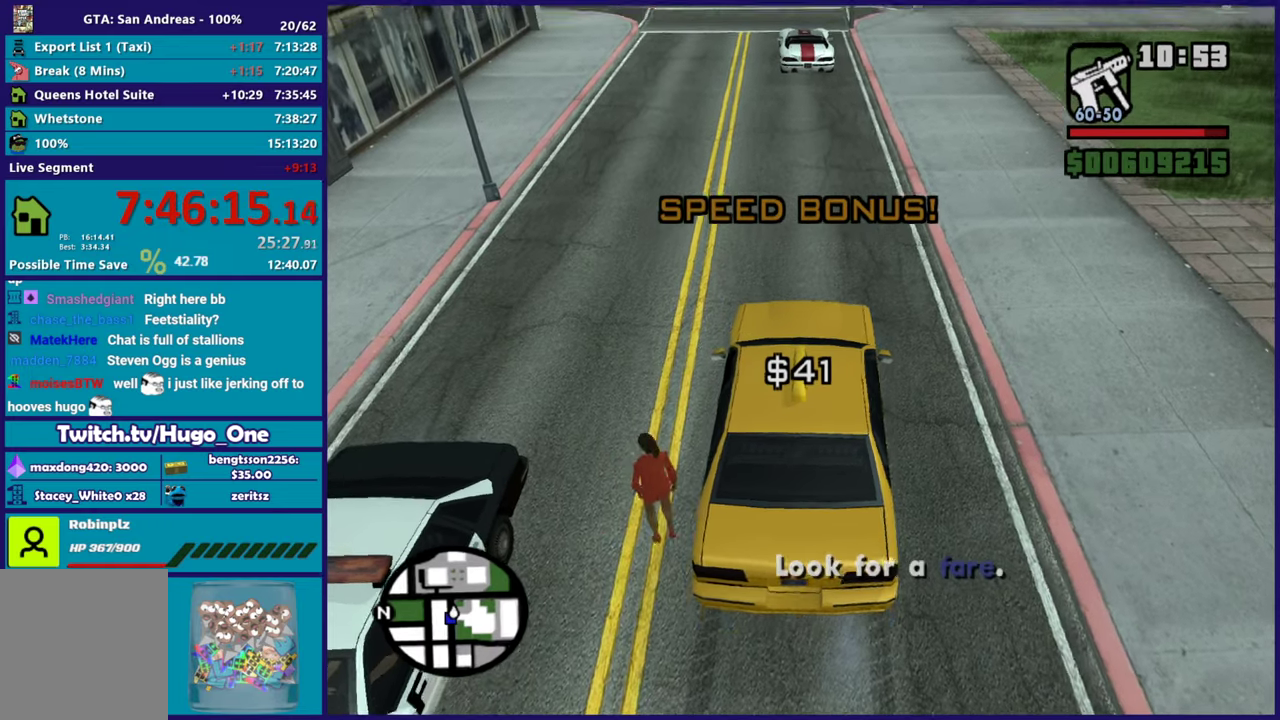
{"buttons": ["R2"], "left_stick": "center", "right_stick": "center", "events": [[50, "right_stick", "center"], [134, "A", "down"], [267, "A", "up"]]}
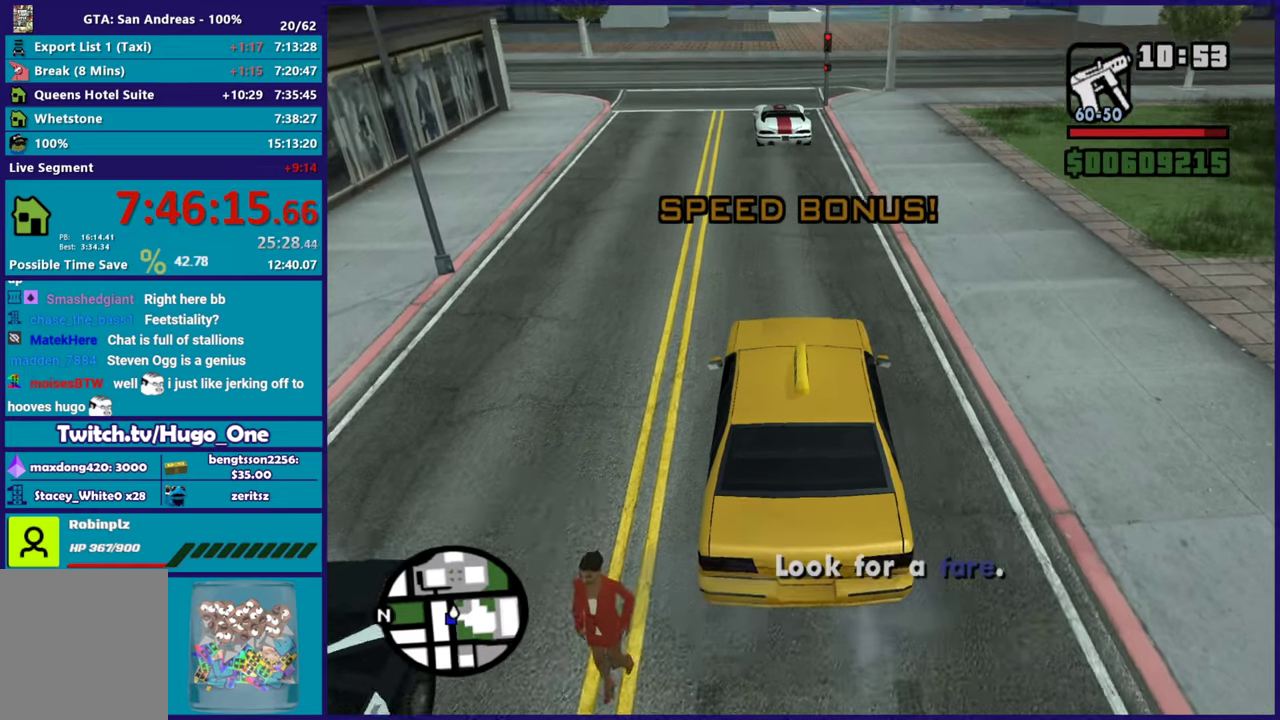
{"buttons": ["R2"], "left_stick": "center", "right_stick": "left", "events": [[100, "right_stick", "down-left"], [233, "left_stick", "down-right"], [250, "right_stick", "left"], [433, "left_stick", "center"], [433, "right_stick", "up-left"], [483, "right_stick", "left"]]}
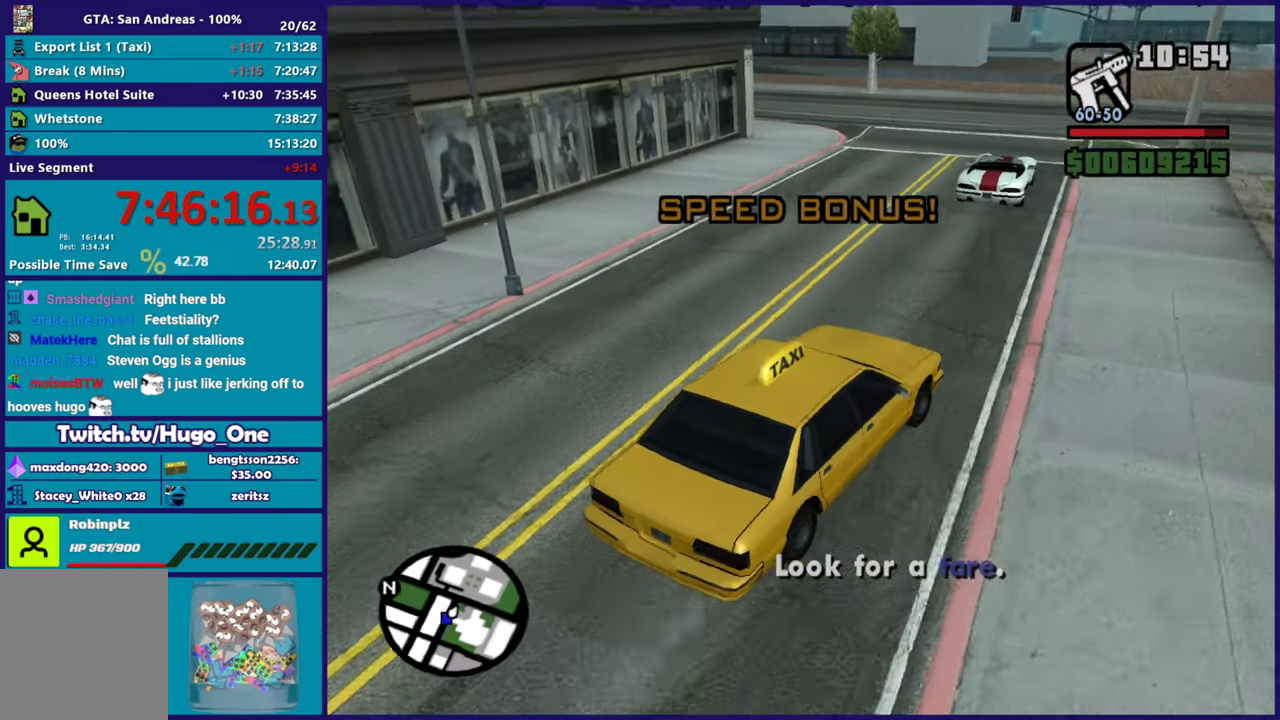
{"buttons": ["R2"], "left_stick": "center", "right_stick": "left", "events": [[100, "left_stick", "down-right"], [234, "left_stick", "center"], [300, "left_stick", "left"], [451, "left_stick", "center"]]}
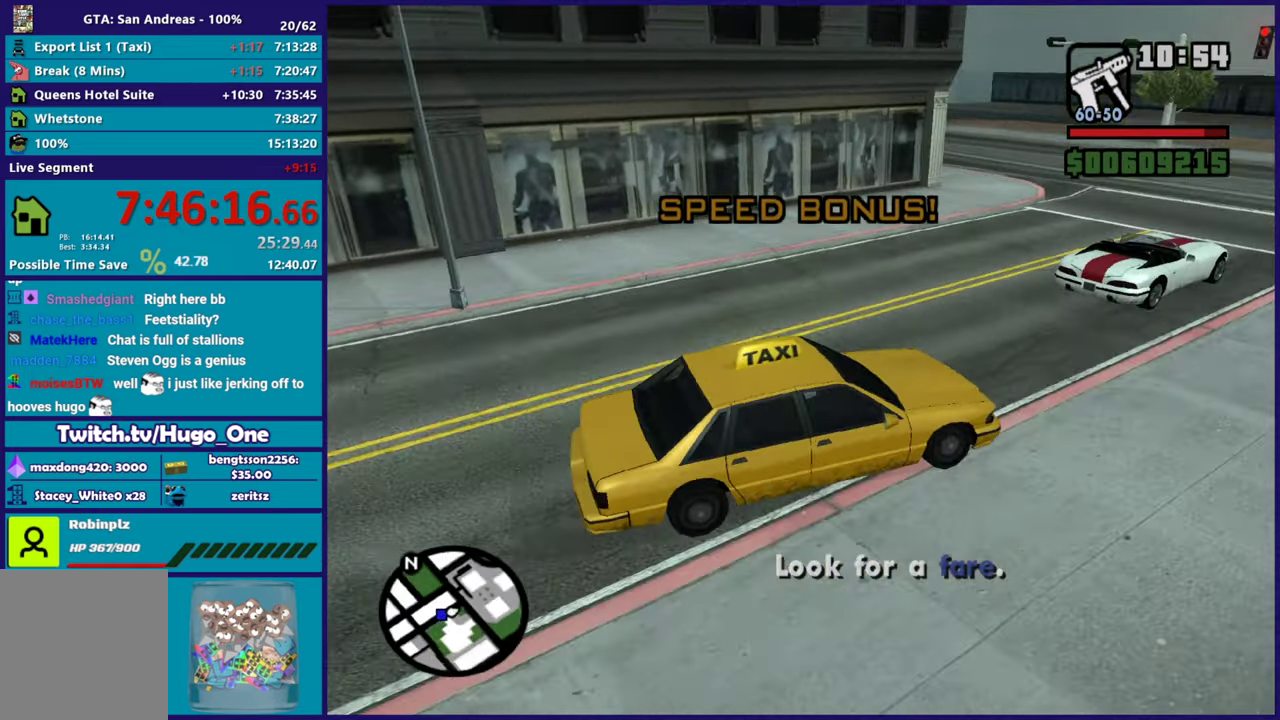
{"buttons": ["R2"], "left_stick": "center", "right_stick": "left", "events": [[233, "left_stick", "down-right"], [417, "left_stick", "center"]]}
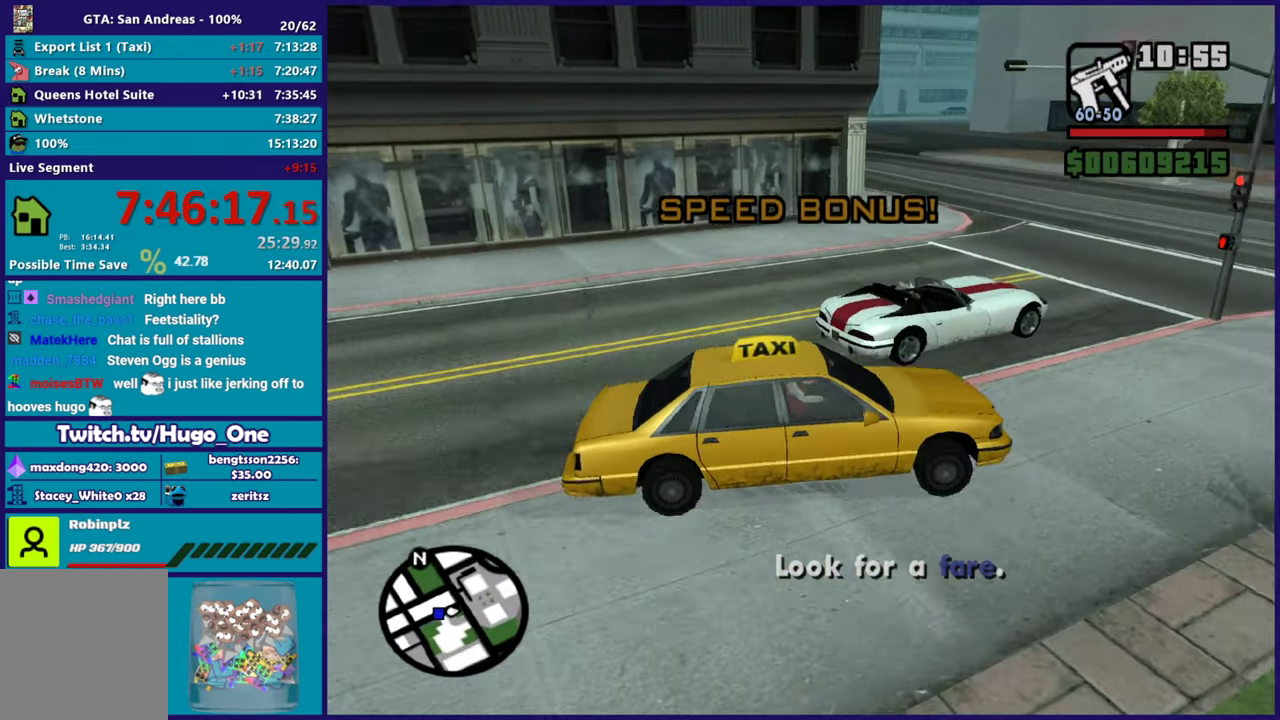
{"buttons": ["R2"], "left_stick": "down-right", "right_stick": "right", "events": [[34, "right_stick", "up-right"], [50, "left_stick", "left"], [167, "right_stick", "right"], [200, "left_stick", "down-right"]]}
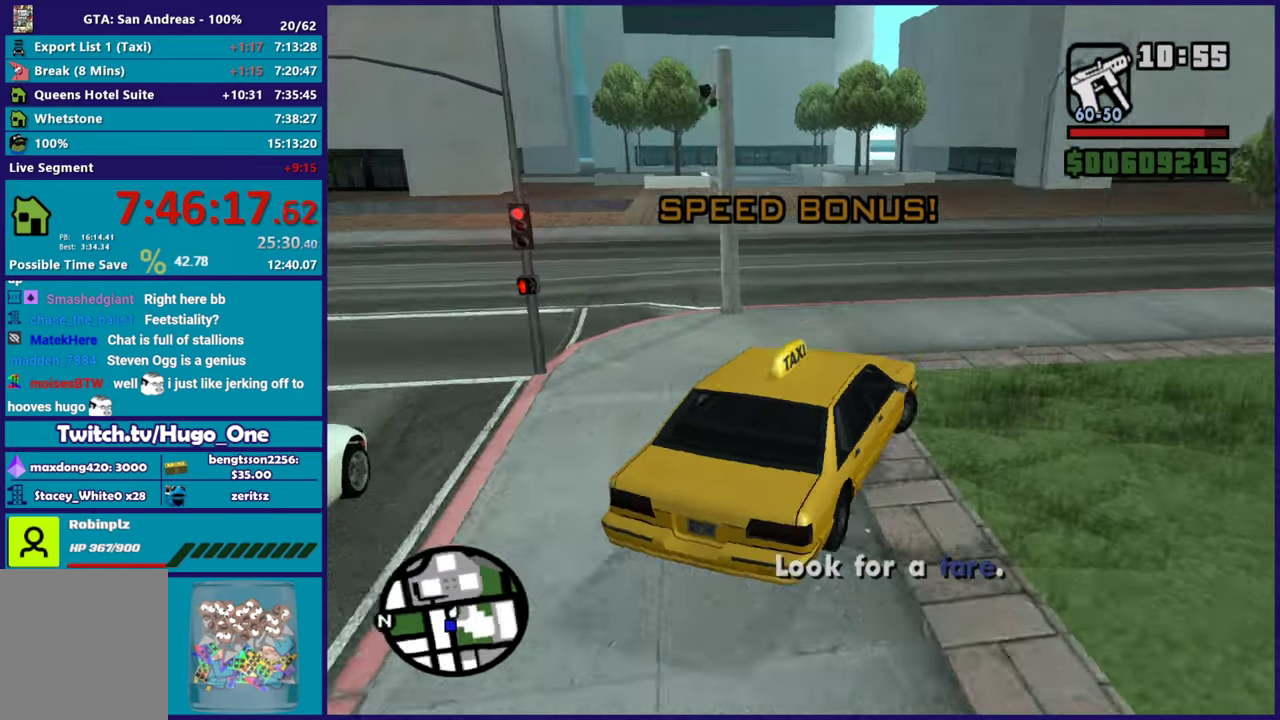
{"buttons": ["R2"], "left_stick": "center", "right_stick": "up-right", "events": [[117, "left_stick", "center"], [167, "left_stick", "down-right"], [250, "right_stick", "center"], [350, "left_stick", "center"], [484, "right_stick", "up-right"]]}
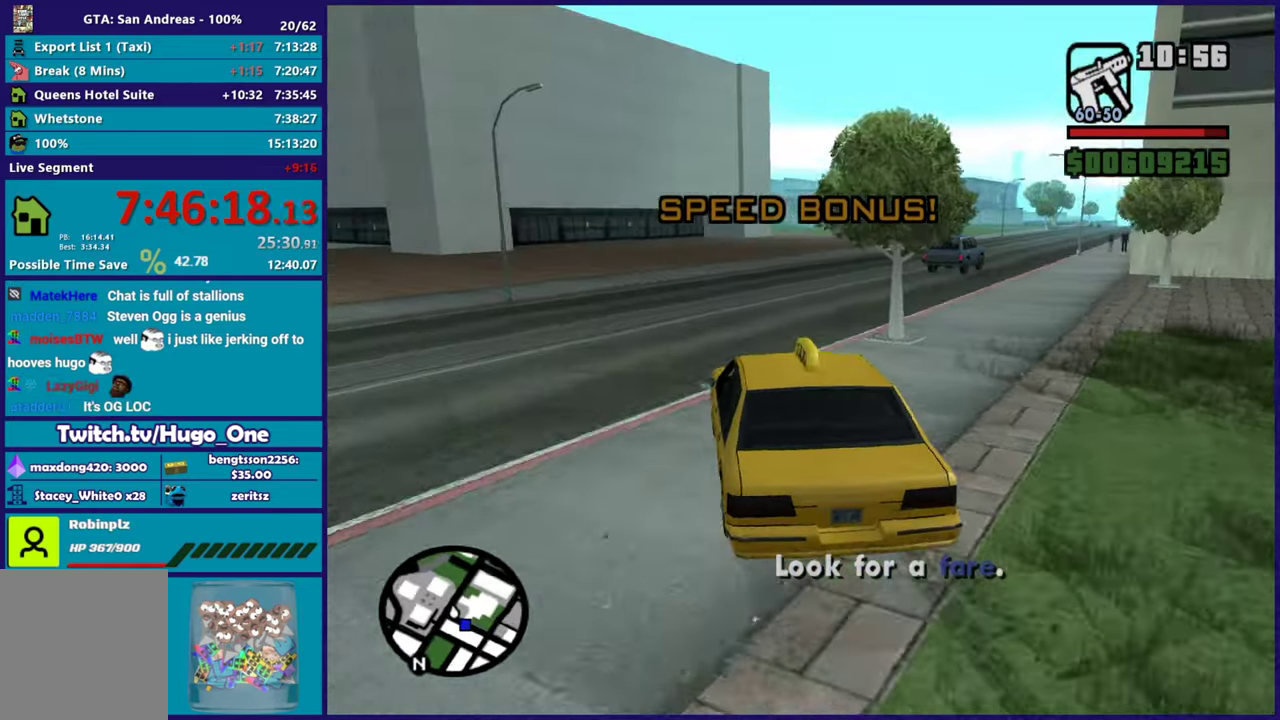
{"buttons": ["R2"], "left_stick": "down-right", "right_stick": "up-right", "events": [[34, "left_stick", "down-right"], [151, "left_stick", "center"], [251, "left_stick", "down-right"]]}
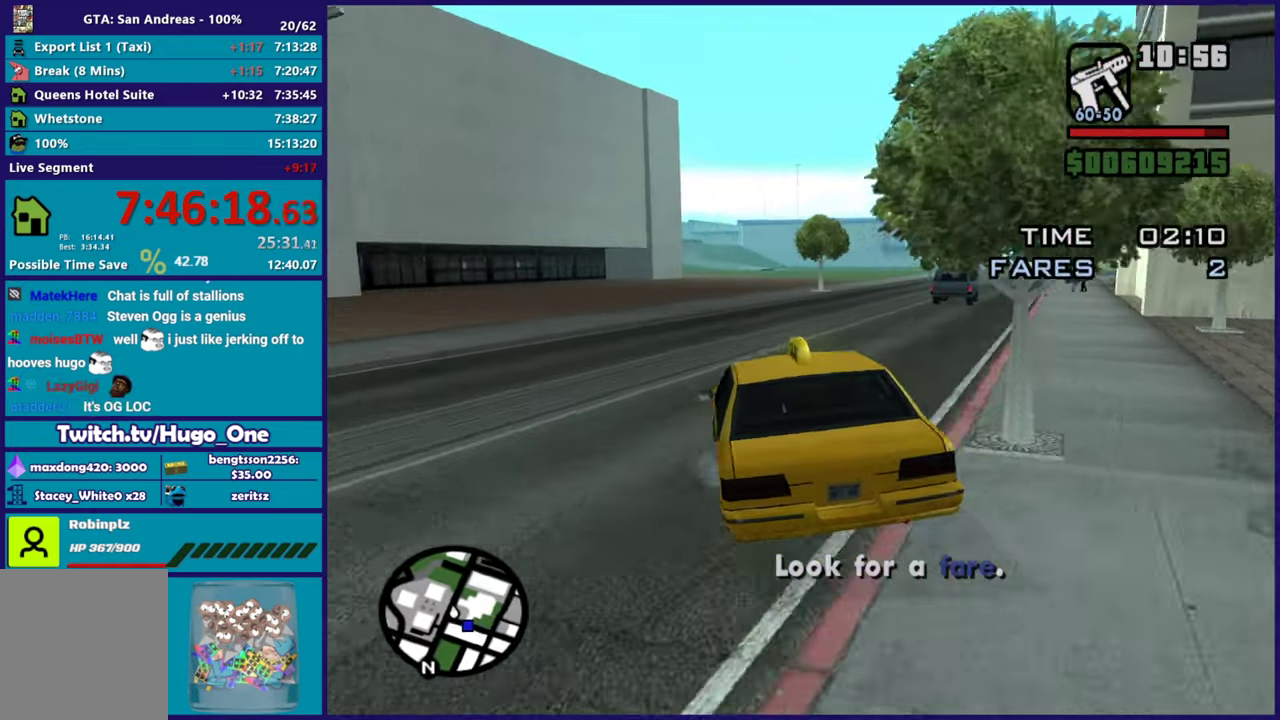
{"buttons": ["R2"], "left_stick": "down-right", "right_stick": "right", "events": [[67, "right_stick", "center"], [200, "left_stick", "center"], [234, "right_stick", "up-right"], [284, "right_stick", "right"], [367, "left_stick", "down-right"]]}
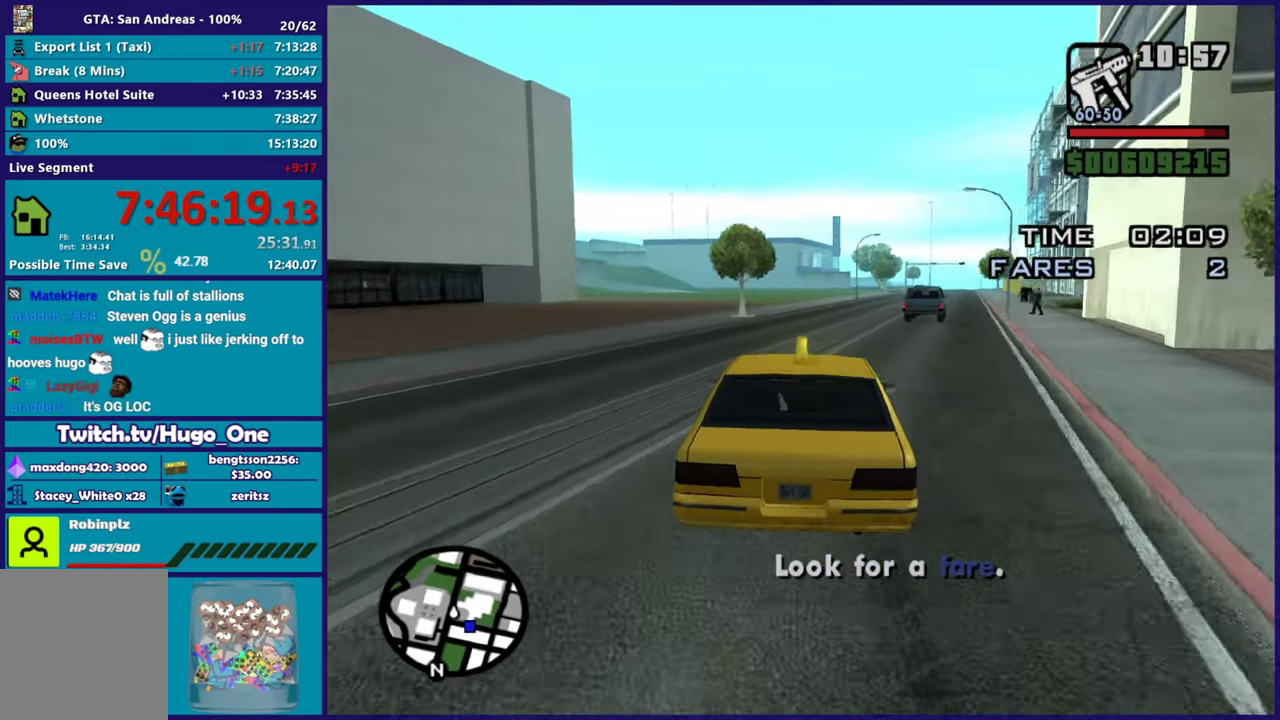
{"buttons": ["R2"], "left_stick": "up-left", "right_stick": "up-right", "events": [[34, "left_stick", "center"], [184, "left_stick", "down-right"], [267, "right_stick", "down"], [384, "left_stick", "center"], [418, "right_stick", "up-right"], [434, "left_stick", "up-left"]]}
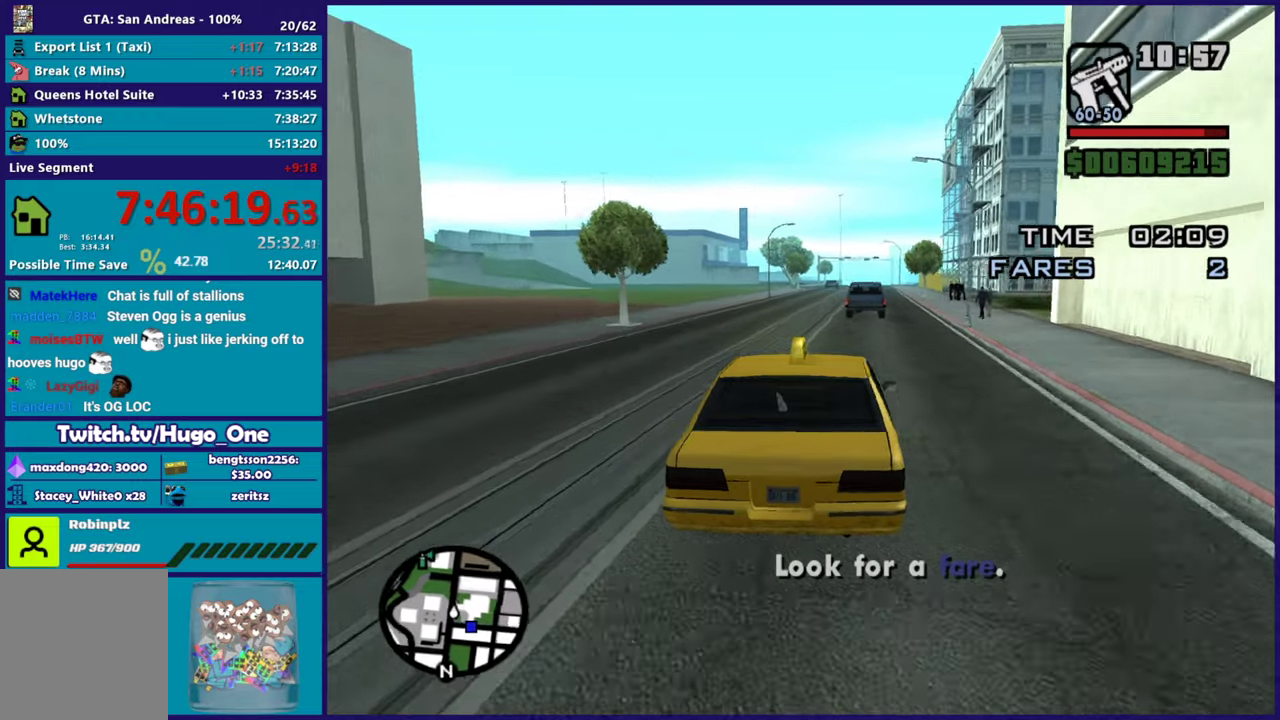
{"buttons": ["R2"], "left_stick": "center", "right_stick": "center", "events": [[100, "left_stick", "center"], [100, "right_stick", "center"], [334, "R2", "up"], [334, "left_stick", "up-left"], [400, "R2", "down"], [467, "left_stick", "center"]]}
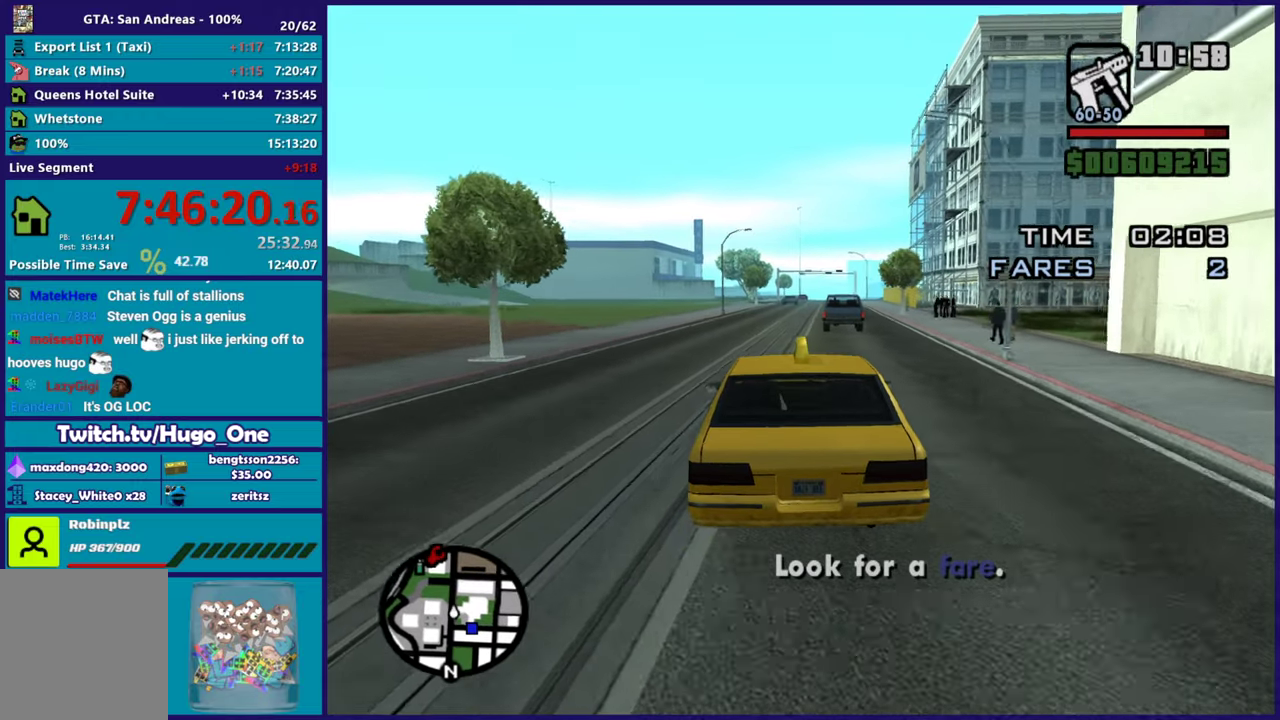
{"buttons": ["R2"], "left_stick": "up-left", "right_stick": "center", "events": [[184, "left_stick", "right"], [368, "left_stick", "up-left"]]}
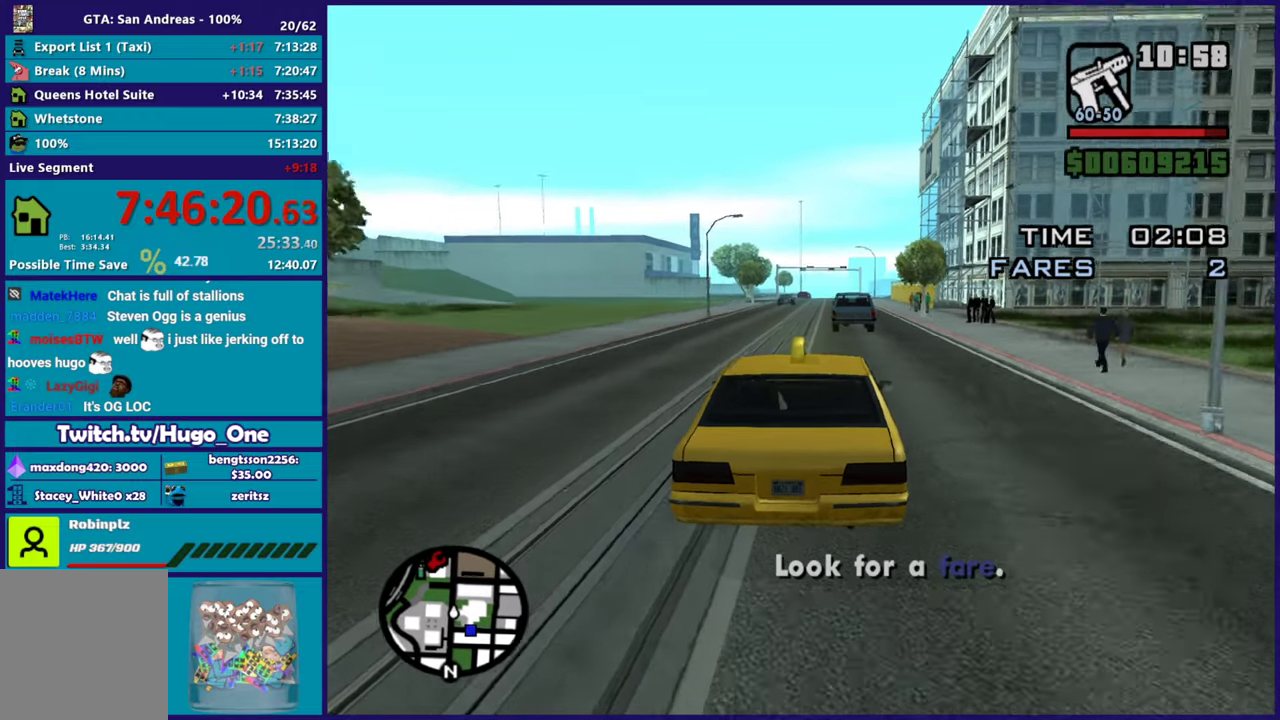
{"buttons": ["R2"], "left_stick": "up-left", "right_stick": "center", "events": [[33, "left_stick", "center"], [133, "left_stick", "up-left"], [284, "left_stick", "center"], [417, "left_stick", "up-left"]]}
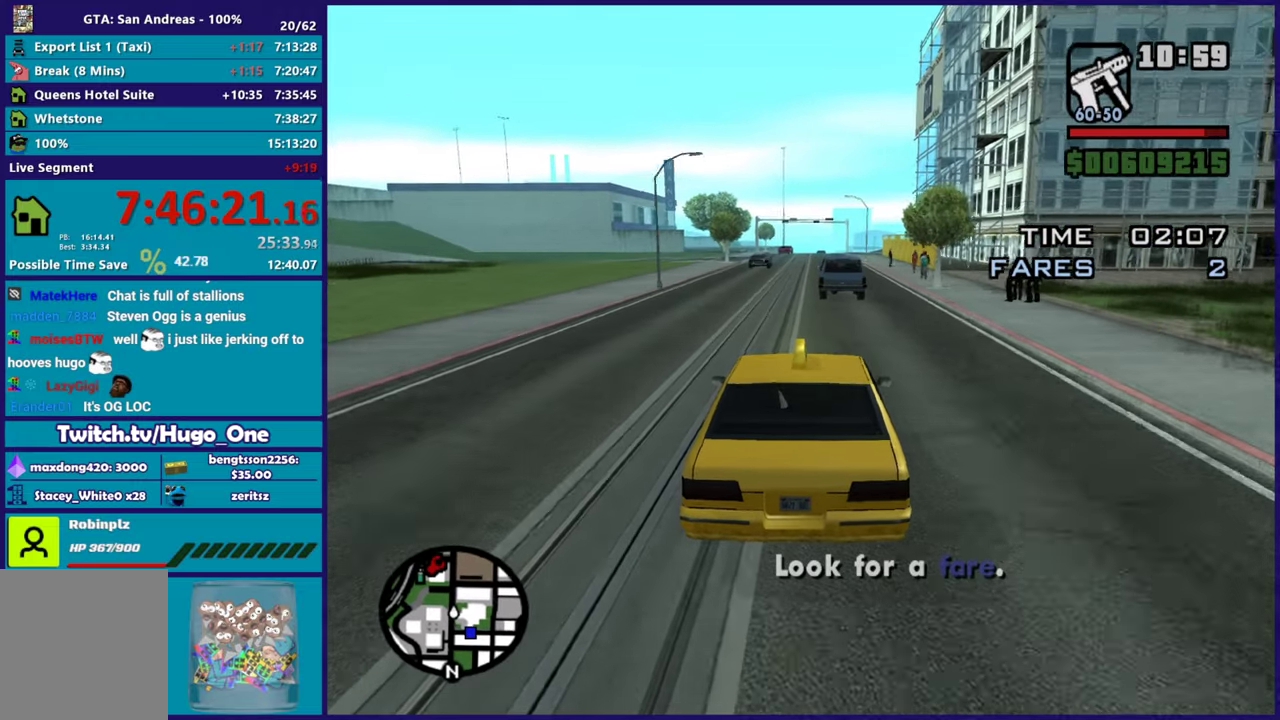
{"buttons": ["R2"], "left_stick": "center", "right_stick": "center", "events": [[34, "left_stick", "center"]]}
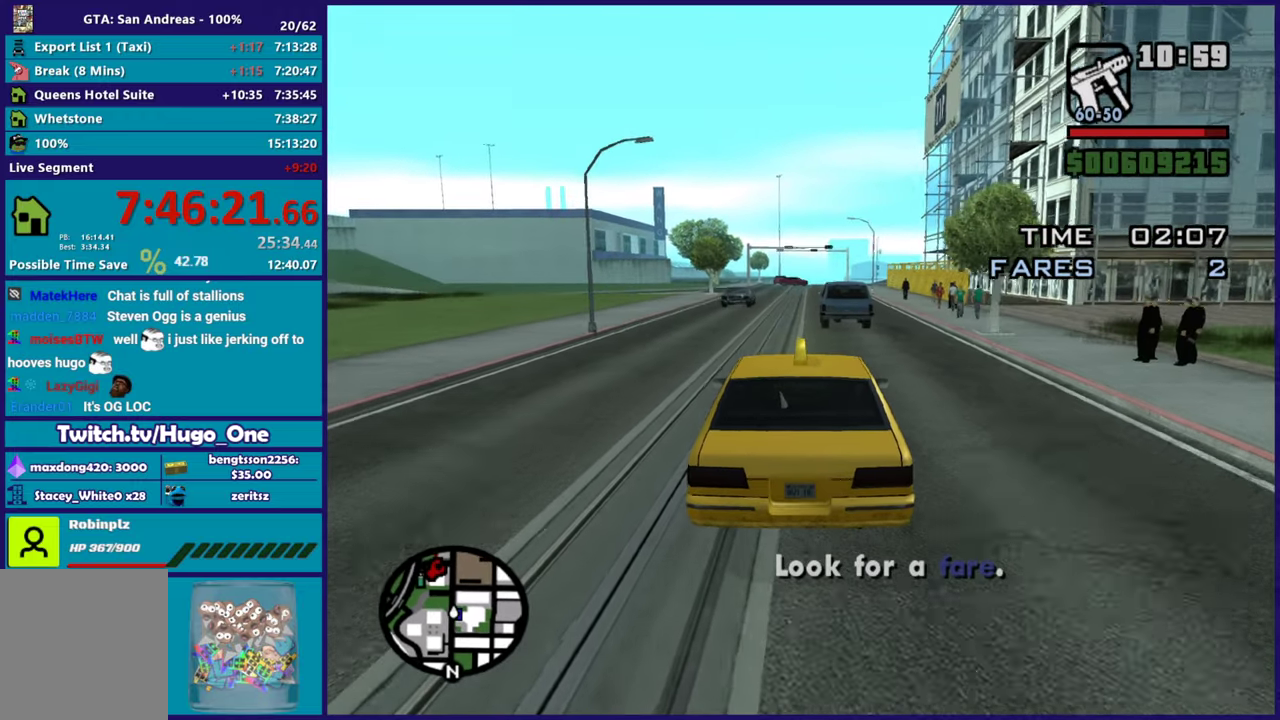
{"buttons": ["R2"], "left_stick": "center", "right_stick": "center", "events": [[17, "left_stick", "up-left"], [133, "right_stick", "down-left"], [200, "left_stick", "center"], [267, "right_stick", "center"], [317, "left_stick", "up-left"], [500, "left_stick", "center"]]}
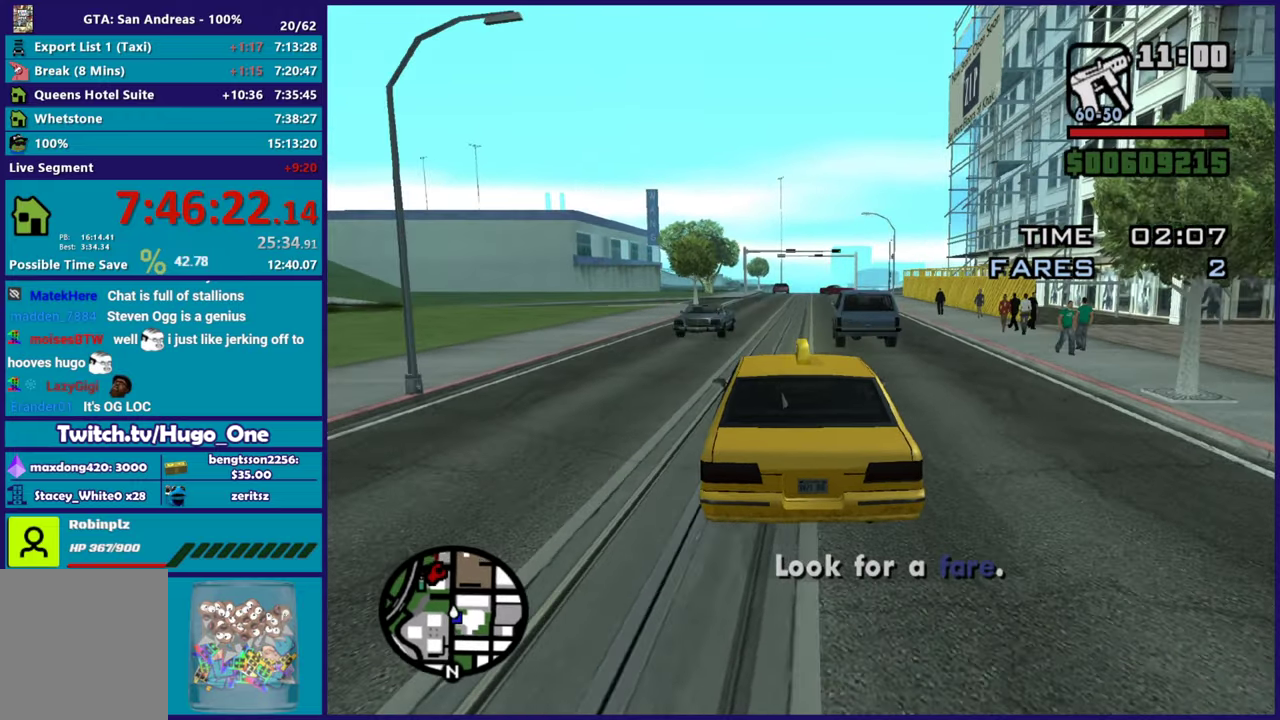
{"buttons": ["R2"], "left_stick": "right", "right_stick": "down", "events": [[384, "right_stick", "down-left"], [401, "left_stick", "right"], [434, "right_stick", "down"]]}
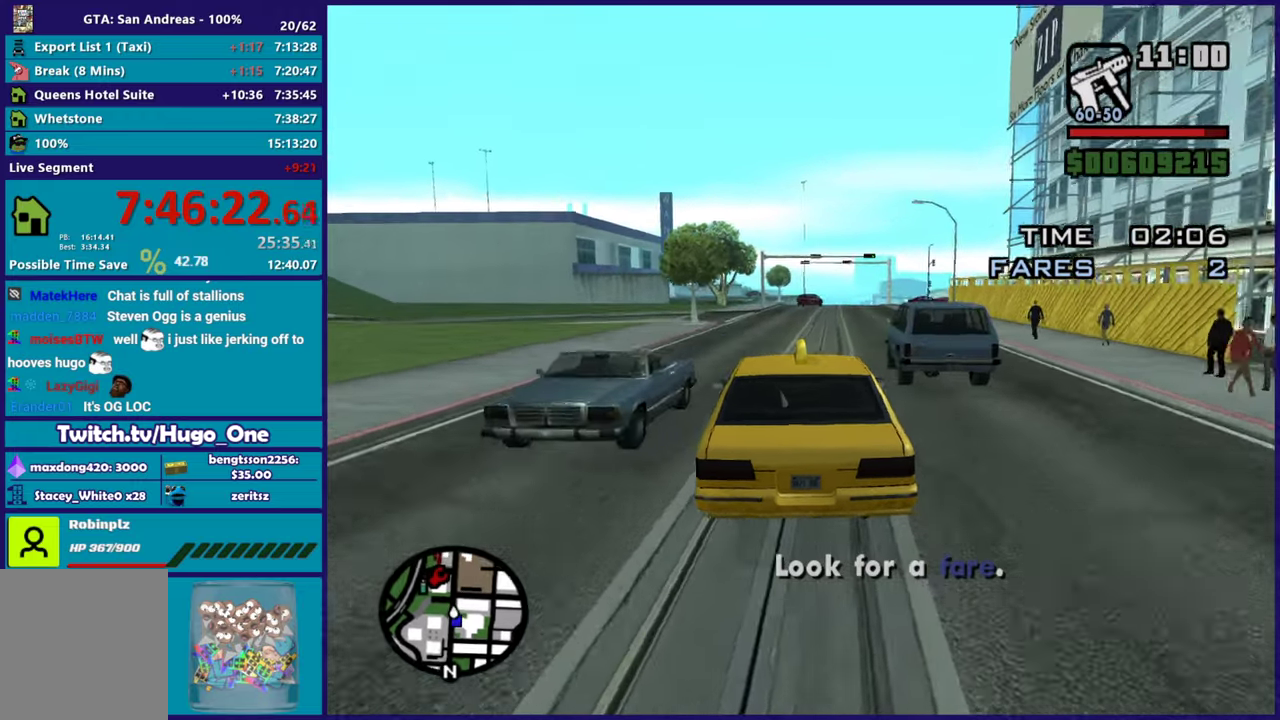
{"buttons": ["R2"], "left_stick": "up", "right_stick": "center"}
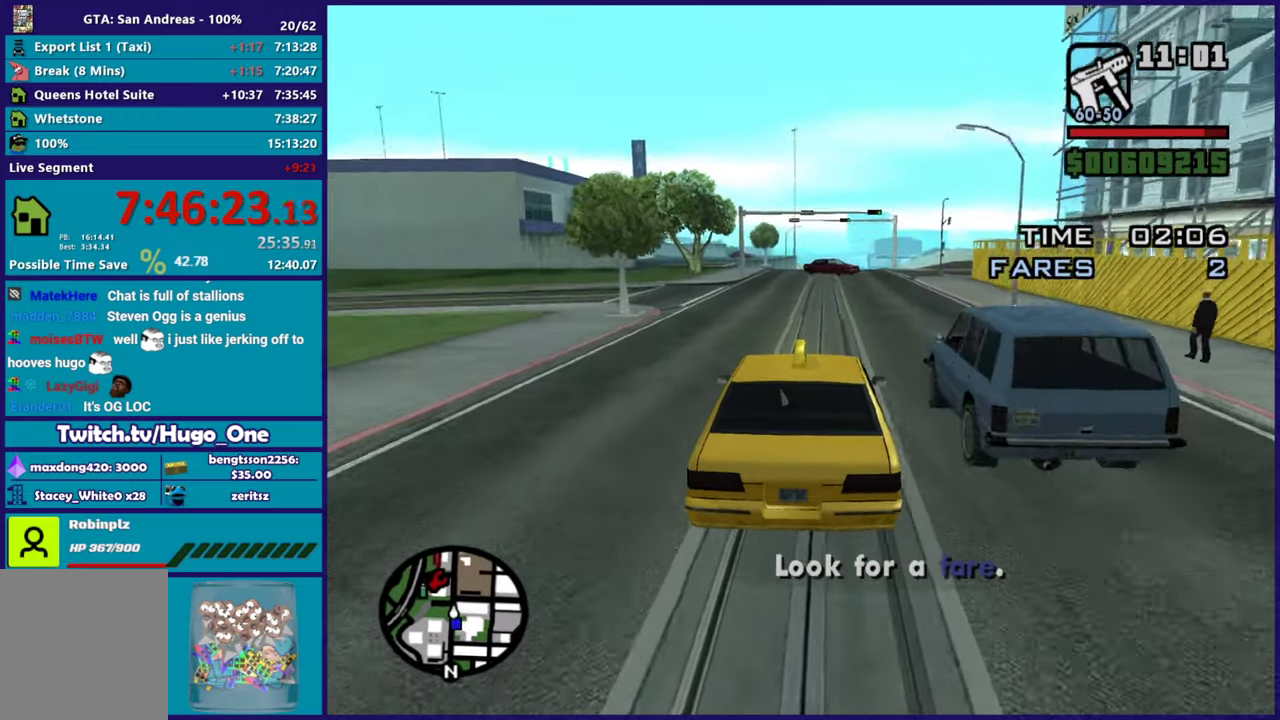
{"buttons": ["R2"], "left_stick": "up-right", "right_stick": "up"}
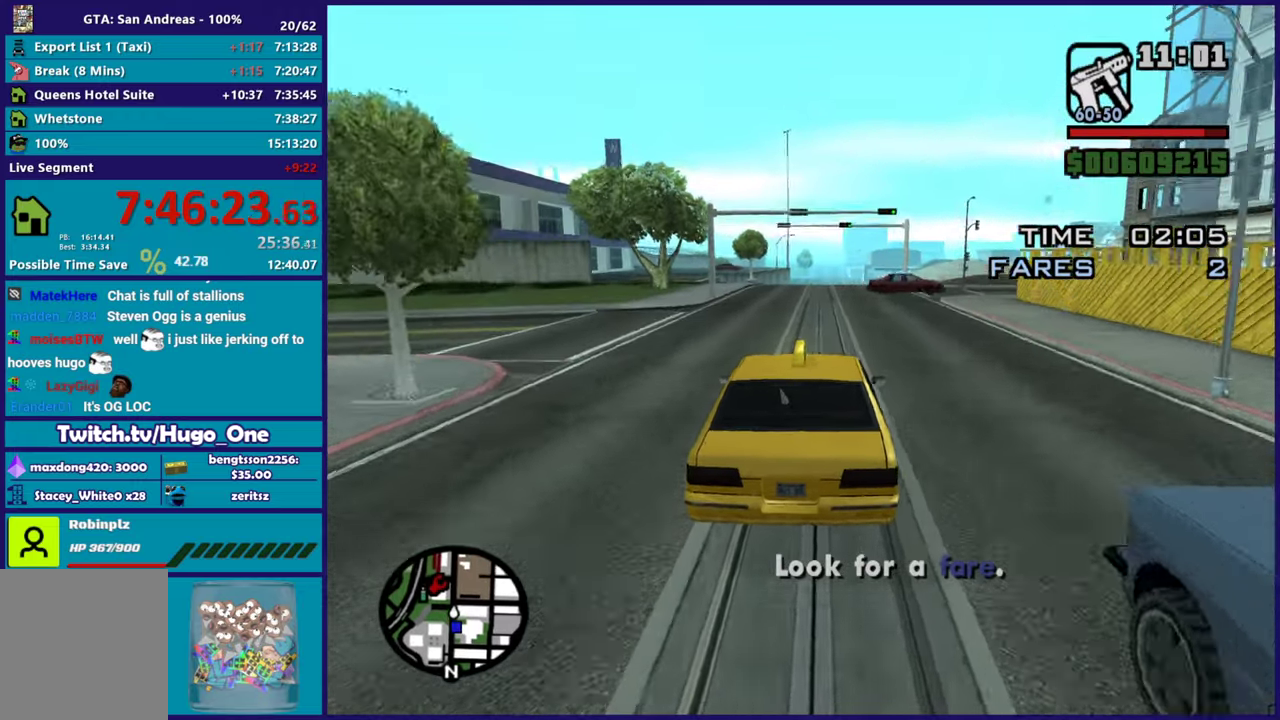
{"buttons": ["R2"], "left_stick": "center", "right_stick": "center", "events": [[17, "left_stick", "right"], [150, "left_stick", "up-left"], [217, "right_stick", "center"], [300, "R2", "up"], [334, "left_stick", "center"], [350, "R2", "down"]]}
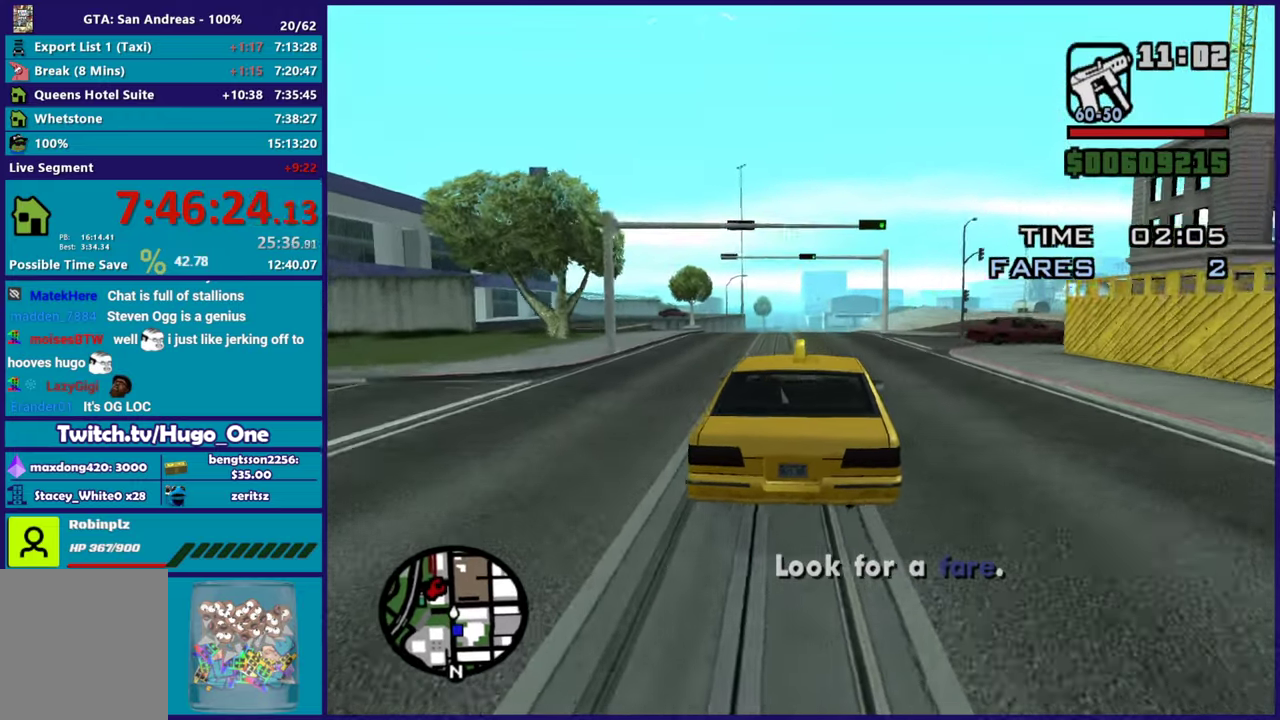
{"buttons": ["R2"], "left_stick": "up-left", "right_stick": "down-left", "events": [[34, "left_stick", "up-left"], [184, "left_stick", "center"], [217, "right_stick", "up"], [317, "right_stick", "center"], [401, "left_stick", "up-left"], [501, "right_stick", "down-left"]]}
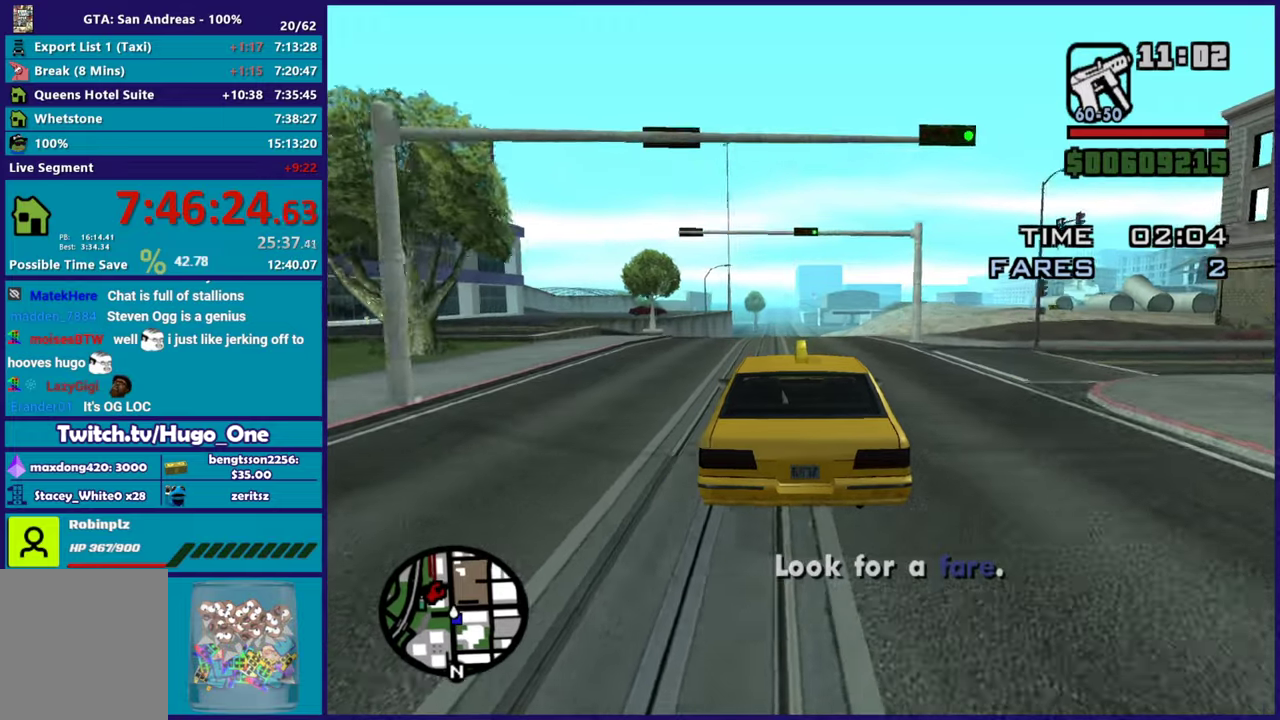
{"buttons": ["R2"], "left_stick": "up-left", "right_stick": "center", "events": [[83, "right_stick", "center"], [133, "left_stick", "up-right"], [184, "left_stick", "up"], [234, "right_stick", "down-left"], [317, "left_stick", "center"], [400, "right_stick", "center"], [417, "left_stick", "up-left"]]}
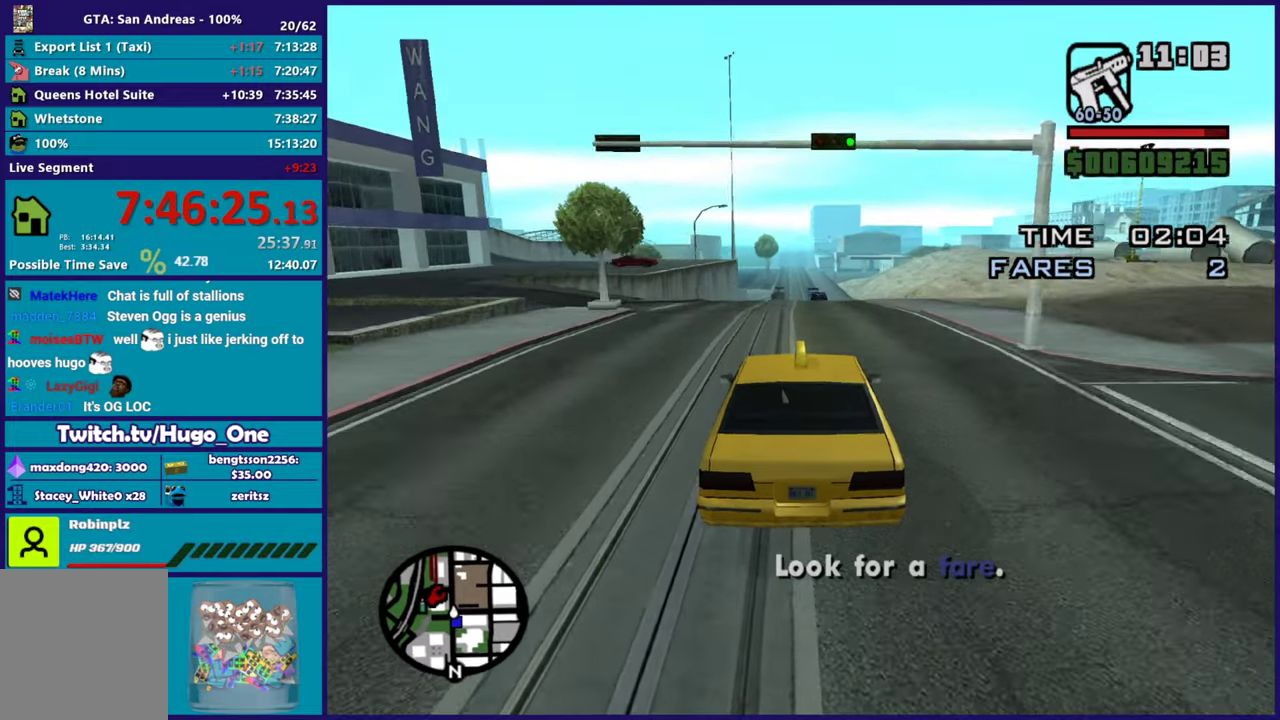
{"buttons": ["R2"], "left_stick": "right", "right_stick": "center", "events": [[101, "left_stick", "center"], [201, "left_stick", "up"], [351, "left_stick", "center"], [434, "left_stick", "right"]]}
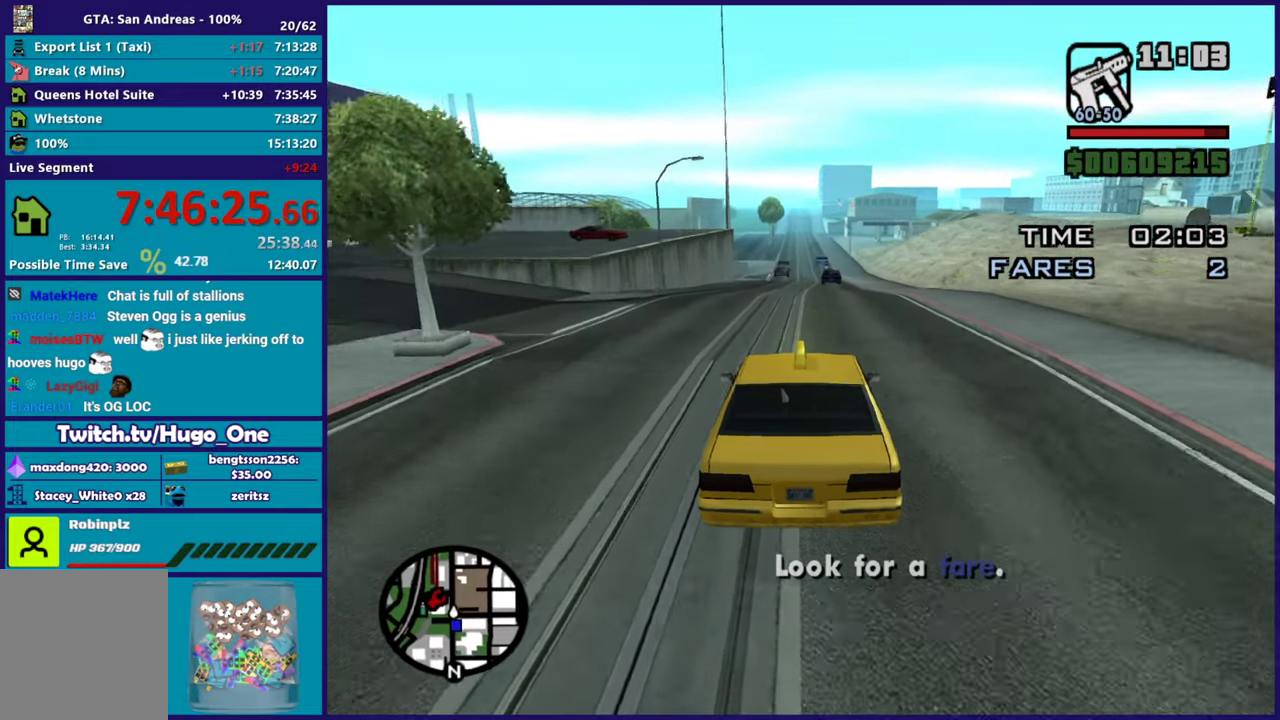
{"buttons": ["R2"], "left_stick": "up", "right_stick": "center", "events": [[167, "left_stick", "up-left"], [350, "left_stick", "center"], [450, "left_stick", "up"]]}
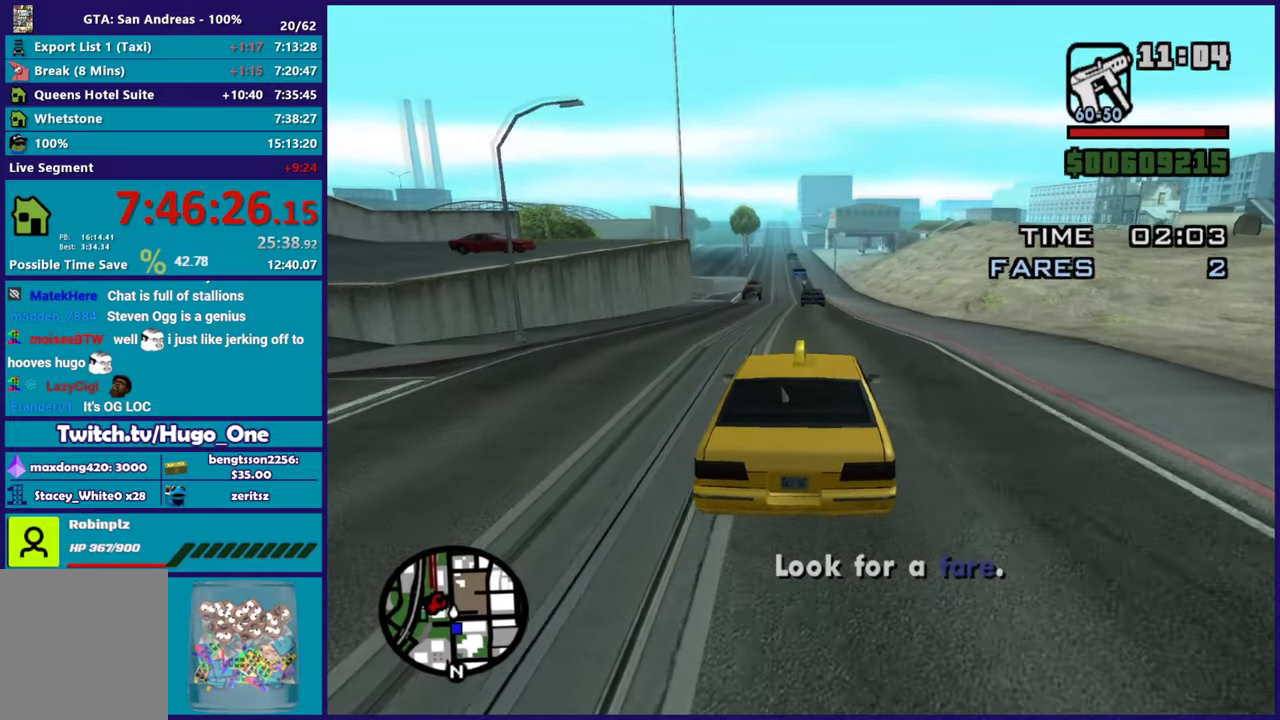
{"buttons": [], "left_stick": "center", "right_stick": "down", "events": [[117, "left_stick", "center"], [284, "left_stick", "up-left"], [434, "left_stick", "center"], [484, "R2", "up"], [484, "right_stick", "down"]]}
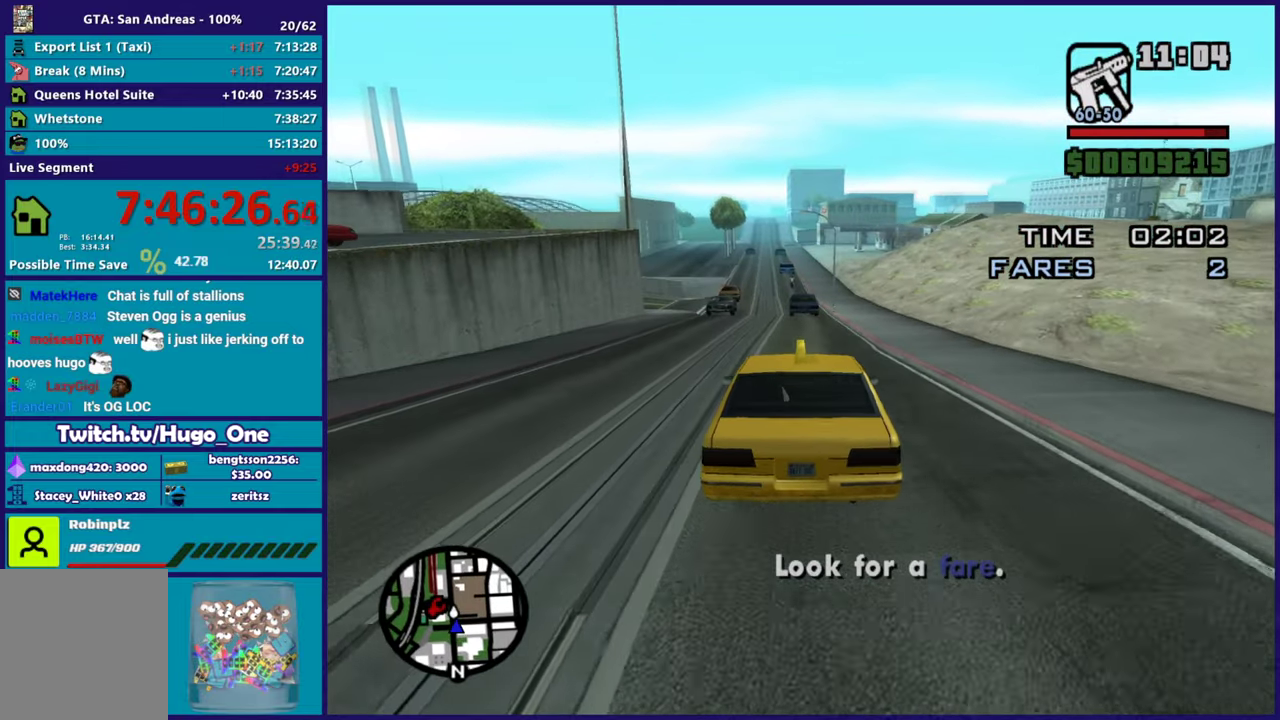
{"buttons": ["R2"], "left_stick": "up-left", "right_stick": "center", "events": [[17, "R2", "down"], [67, "right_stick", "center"], [100, "left_stick", "up-left"], [300, "left_stick", "center"], [400, "left_stick", "up-left"]]}
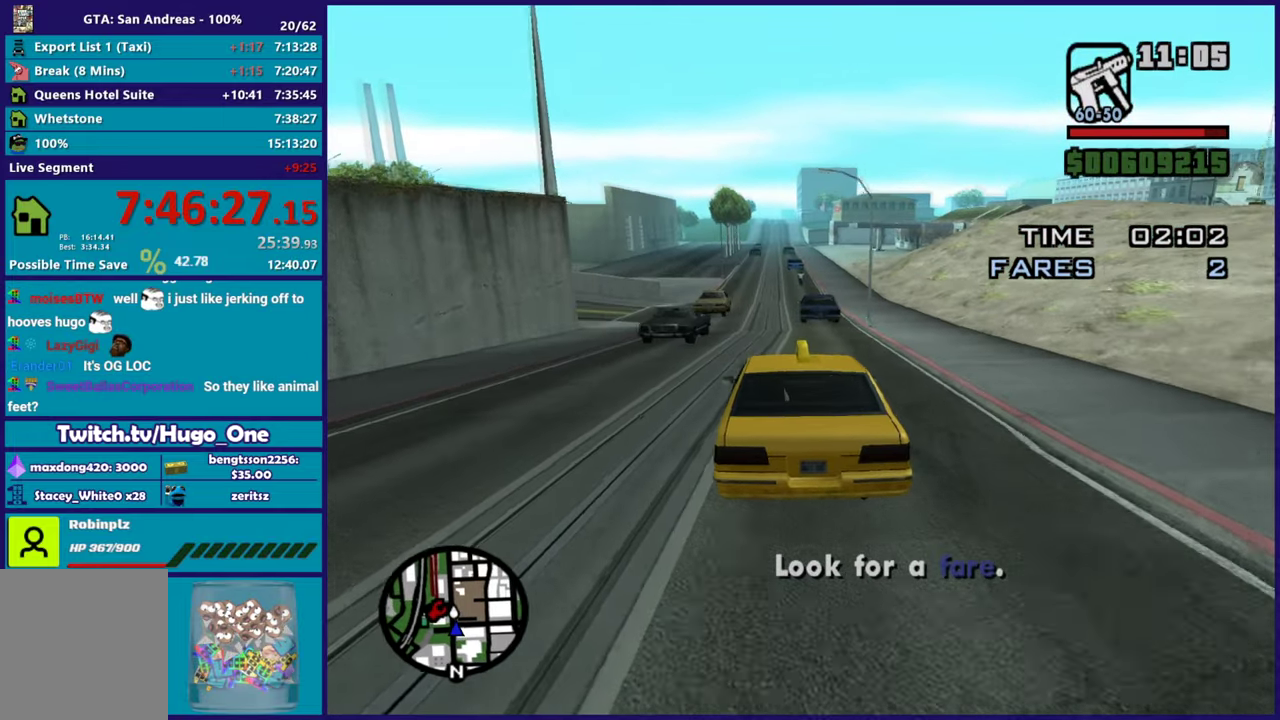
{"buttons": ["R2"], "left_stick": "down-right", "right_stick": "center", "events": [[34, "left_stick", "left"], [84, "left_stick", "center"], [151, "left_stick", "right"], [301, "left_stick", "left"], [351, "left_stick", "up-left"], [434, "left_stick", "down-right"]]}
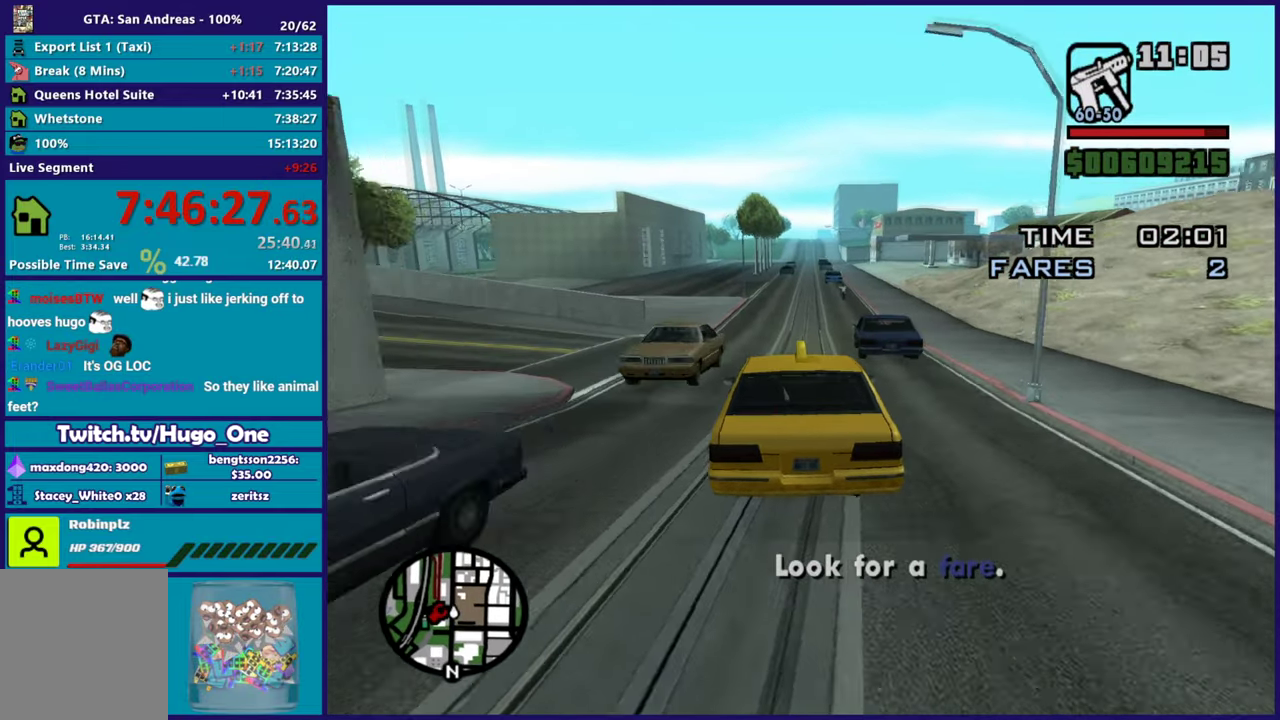
{"buttons": [], "left_stick": "center", "right_stick": "down", "events": [[17, "left_stick", "center"], [50, "right_stick", "down-left"], [67, "left_stick", "right"], [150, "left_stick", "center"], [167, "right_stick", "center"], [334, "left_stick", "right"], [367, "right_stick", "down"], [400, "R2", "up"], [484, "left_stick", "center"]]}